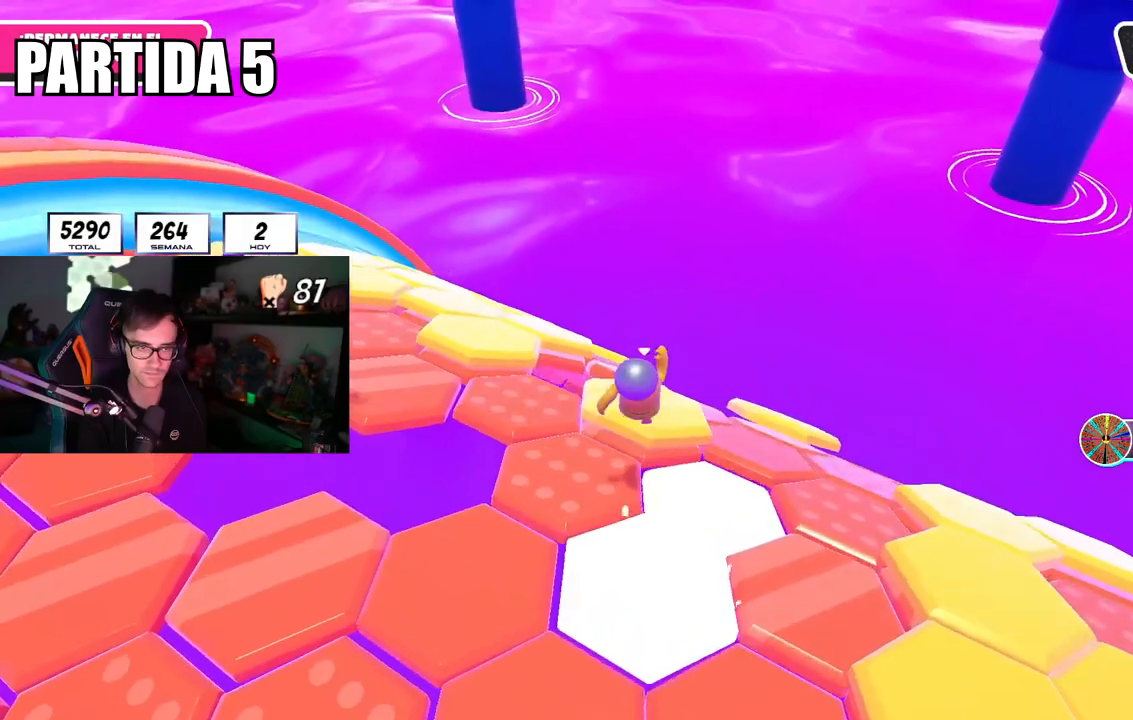
Gameplay with a controller (PlayStation layout); each line is a JSON object with the inputs held at the frame after it. "events" lists button and stick changes between this image and that frame as [ms after this image, input, new state], when the widget could be followed in between.
{"buttons": [], "left_stick": "up-right", "right_stick": "center", "events": [[67, "left_stick", "down-right"], [317, "left_stick", "up-right"], [467, "right_stick", "center"]]}
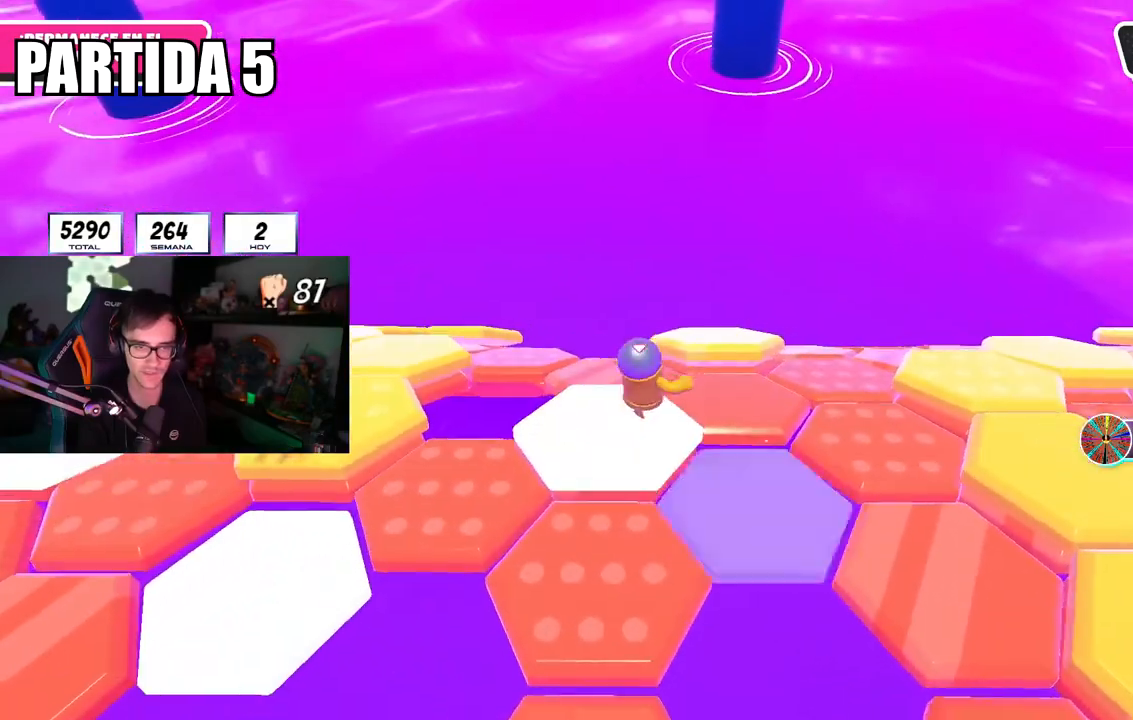
{"buttons": [], "left_stick": "down", "right_stick": "center", "events": [[67, "CROSS", "down"], [201, "CROSS", "up"], [201, "L1", "down"], [201, "R1", "down"], [267, "L1", "up"], [267, "left_stick", "right"], [434, "R1", "up"], [434, "left_stick", "down"]]}
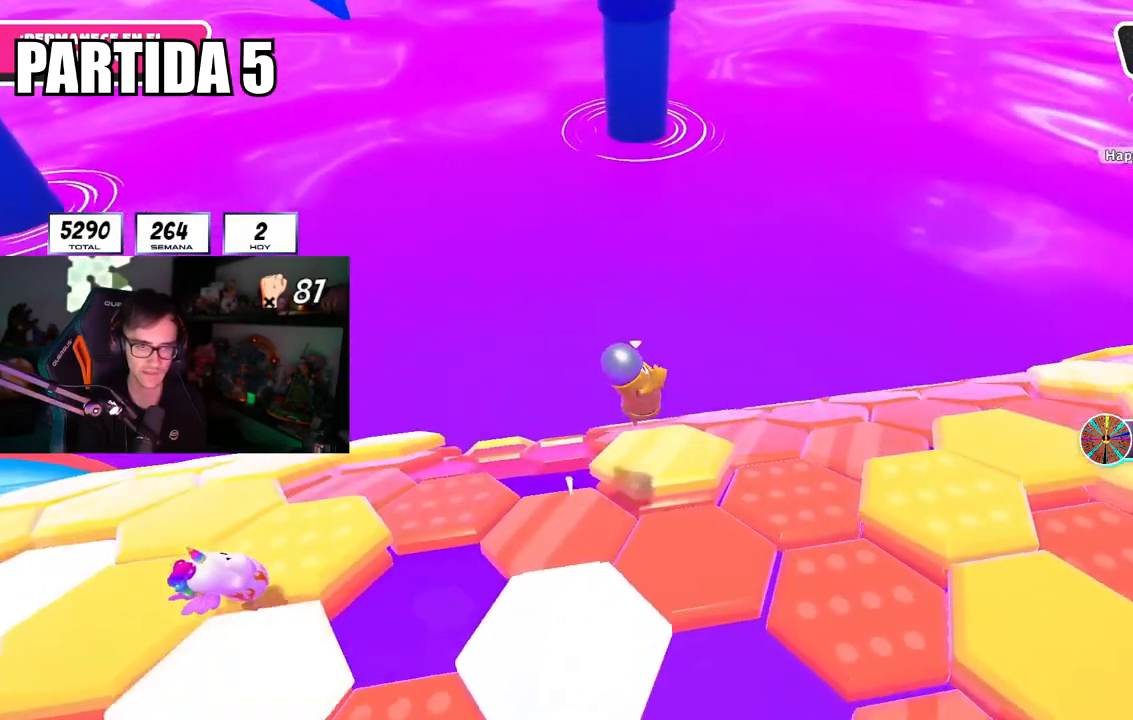
{"buttons": ["CROSS"], "left_stick": "up-right", "right_stick": "center", "events": [[200, "right_stick", "down"], [250, "left_stick", "left"], [350, "right_stick", "center"], [367, "left_stick", "up"], [417, "left_stick", "up-right"], [500, "CROSS", "down"]]}
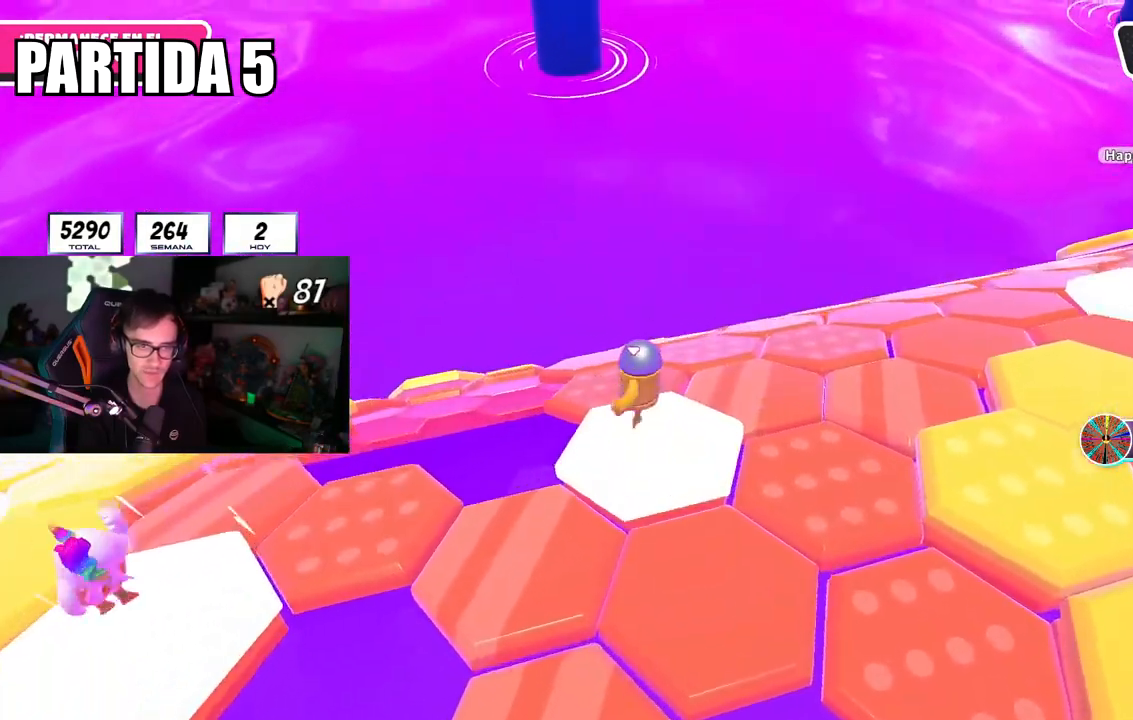
{"buttons": [], "left_stick": "down", "right_stick": "center", "events": [[101, "CROSS", "up"], [217, "right_stick", "down-left"], [351, "left_stick", "down"], [367, "right_stick", "center"]]}
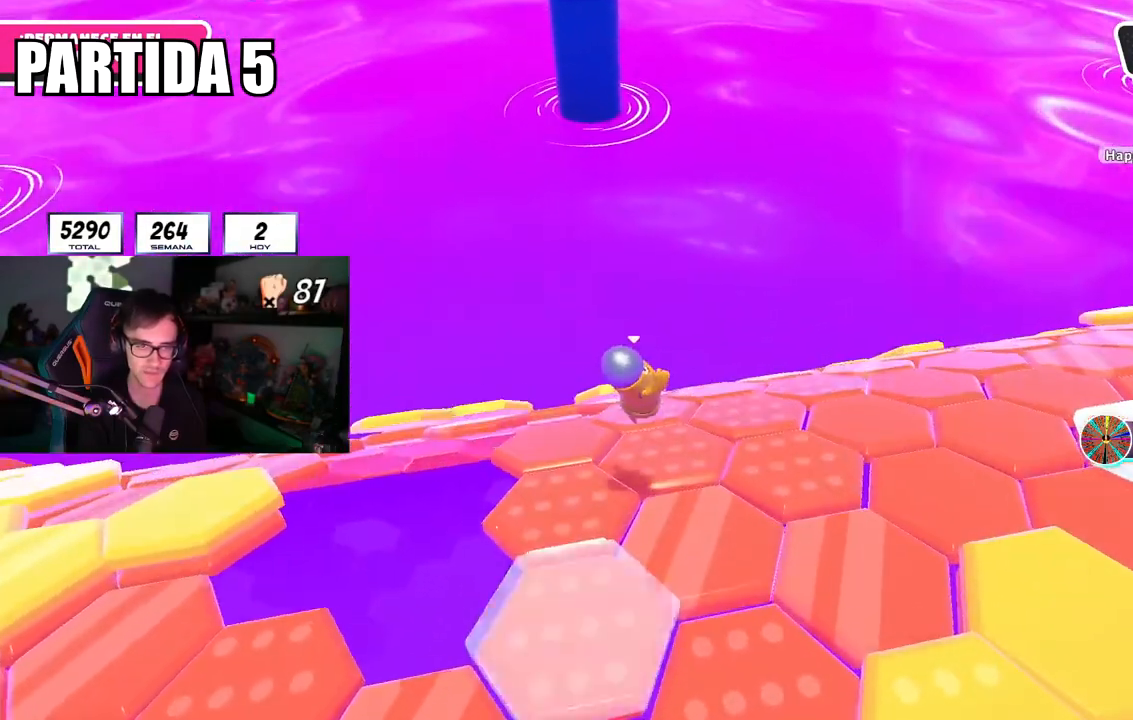
{"buttons": ["CROSS"], "left_stick": "up-left", "right_stick": "center", "events": [[33, "left_stick", "left"], [150, "left_stick", "center"], [200, "left_stick", "down-right"], [384, "left_stick", "up-right"], [434, "CROSS", "down"], [467, "left_stick", "up-left"]]}
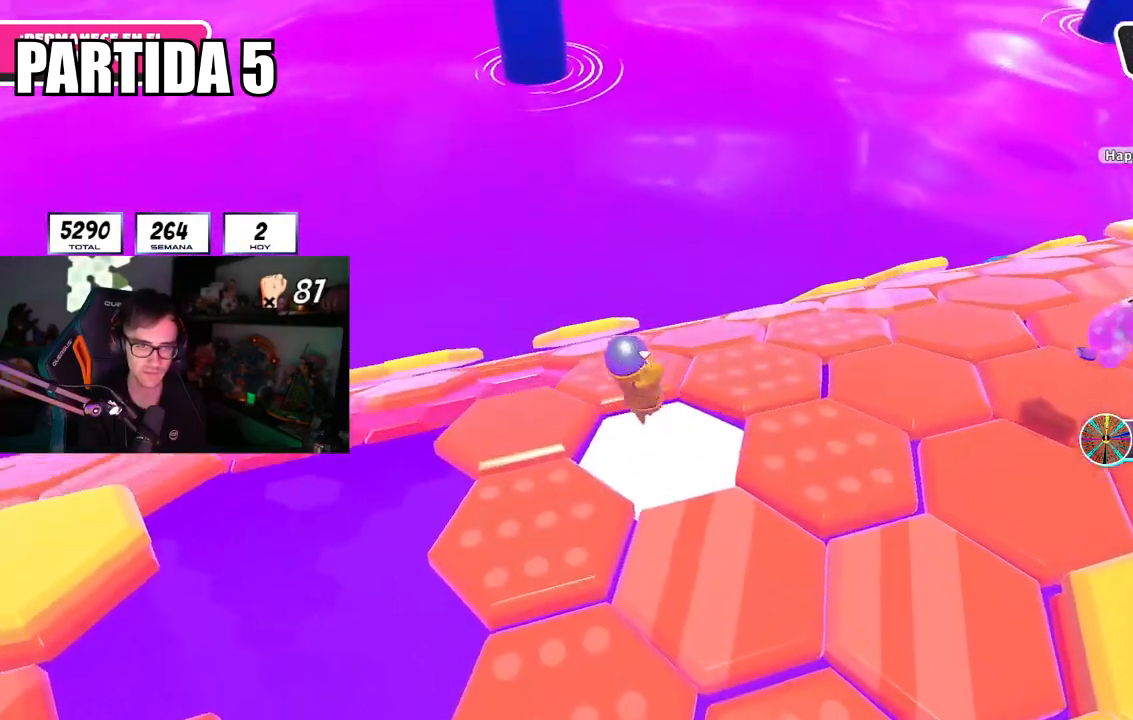
{"buttons": [], "left_stick": "up-left", "right_stick": "center", "events": [[67, "CROSS", "up"], [184, "left_stick", "right"], [251, "right_stick", "down-left"], [418, "left_stick", "center"], [418, "right_stick", "center"], [468, "left_stick", "up-left"]]}
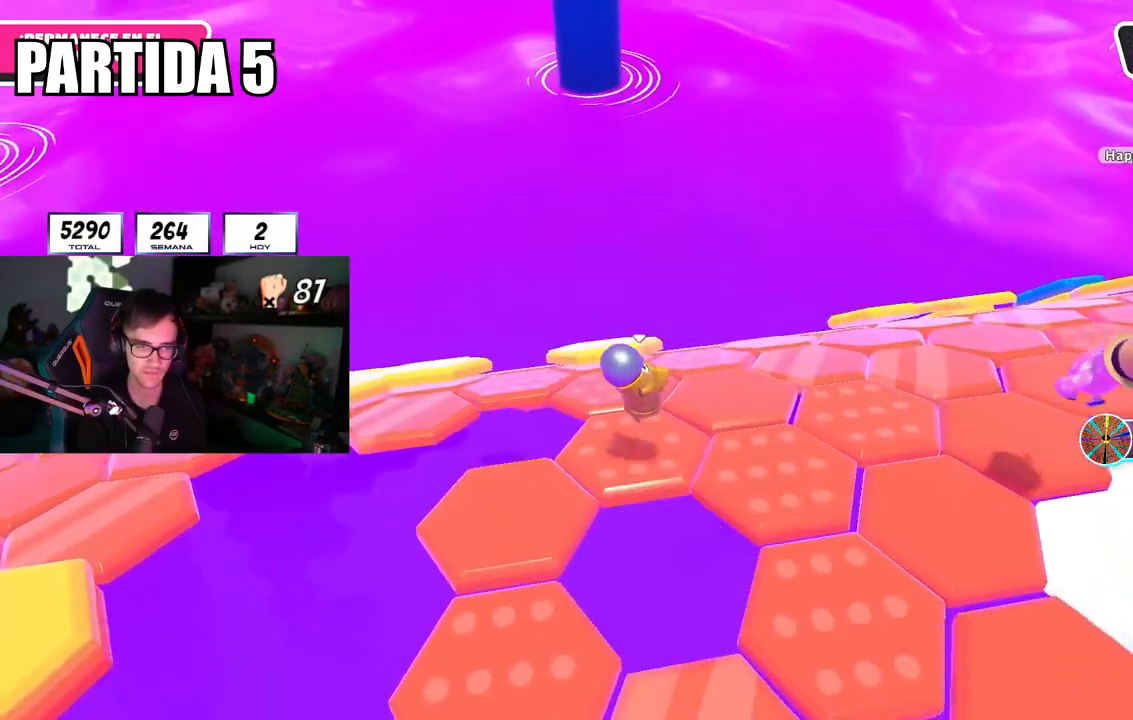
{"buttons": [], "left_stick": "up-left", "right_stick": "center", "events": [[33, "right_stick", "down"], [284, "right_stick", "center"]]}
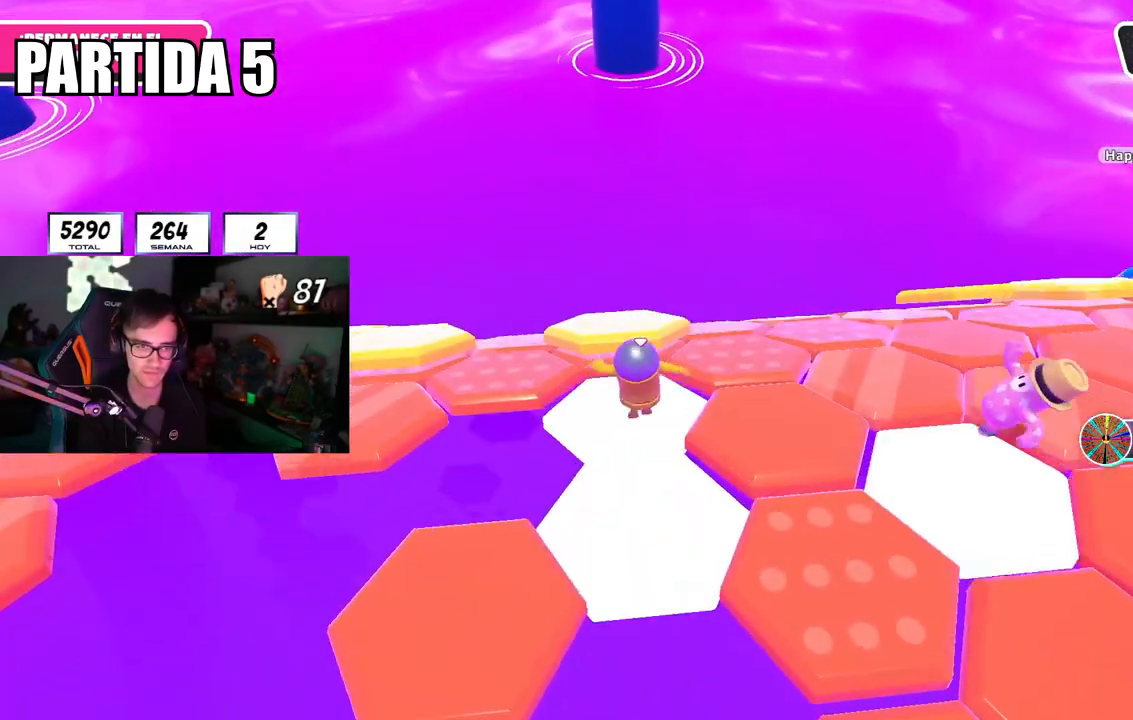
{"buttons": ["L1"], "left_stick": "down-left", "right_stick": "down", "events": [[17, "CROSS", "down"], [117, "CROSS", "up"], [184, "R1", "down"], [267, "L1", "down"], [334, "left_stick", "down-left"], [418, "right_stick", "down"], [451, "R1", "up"]]}
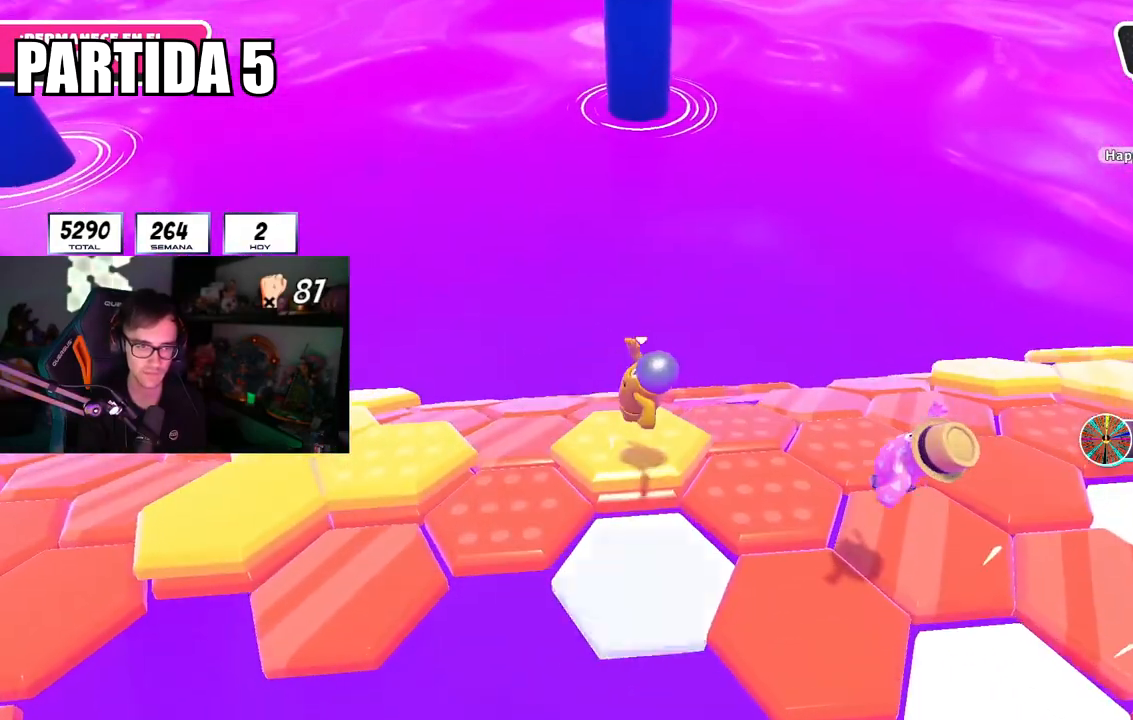
{"buttons": ["R1"], "left_stick": "up-left", "right_stick": "center", "events": [[33, "L1", "up"], [83, "left_stick", "left"], [167, "right_stick", "center"], [234, "left_stick", "up-left"], [317, "CROSS", "down"], [434, "CROSS", "up"], [434, "R1", "down"]]}
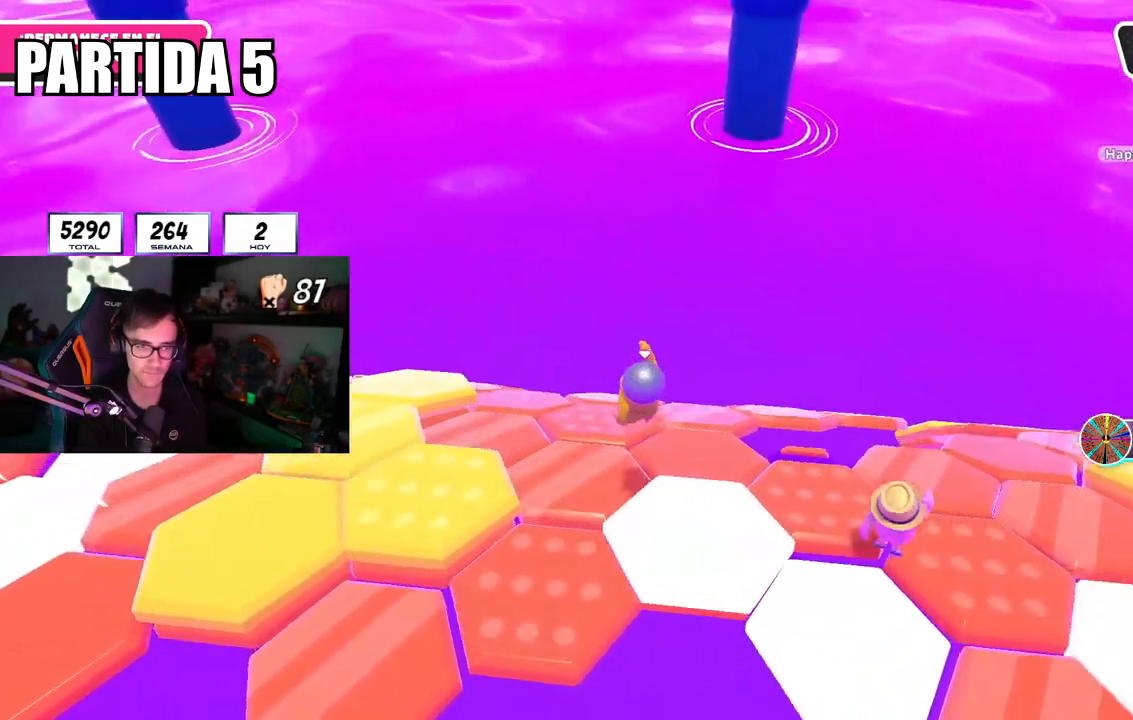
{"buttons": ["R1"], "left_stick": "up-left", "right_stick": "center", "events": [[84, "R1", "up"], [84, "left_stick", "up-right"], [134, "right_stick", "down"], [151, "R1", "down"], [201, "left_stick", "down"], [267, "right_stick", "center"], [468, "left_stick", "up-left"]]}
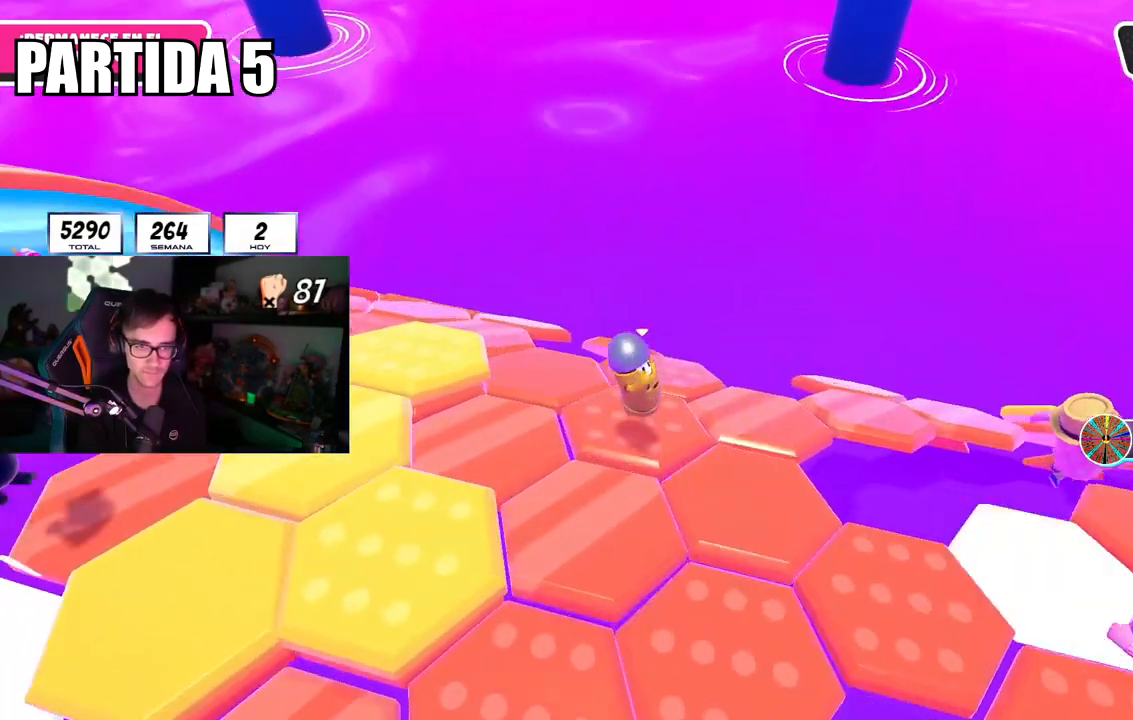
{"buttons": [], "left_stick": "up", "right_stick": "down-right", "events": [[33, "right_stick", "down"], [167, "right_stick", "center"], [417, "R1", "up"], [417, "right_stick", "down-right"], [450, "left_stick", "up"]]}
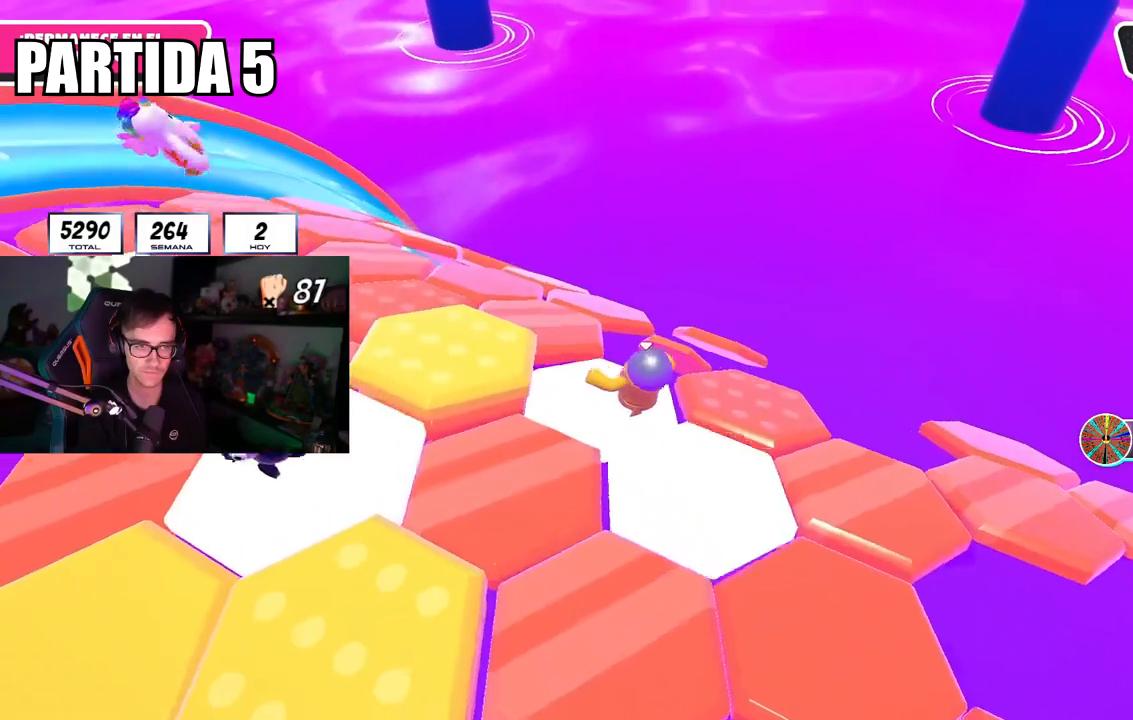
{"buttons": [], "left_stick": "up", "right_stick": "center", "events": [[51, "right_stick", "center"], [217, "CROSS", "down"], [367, "CROSS", "up"]]}
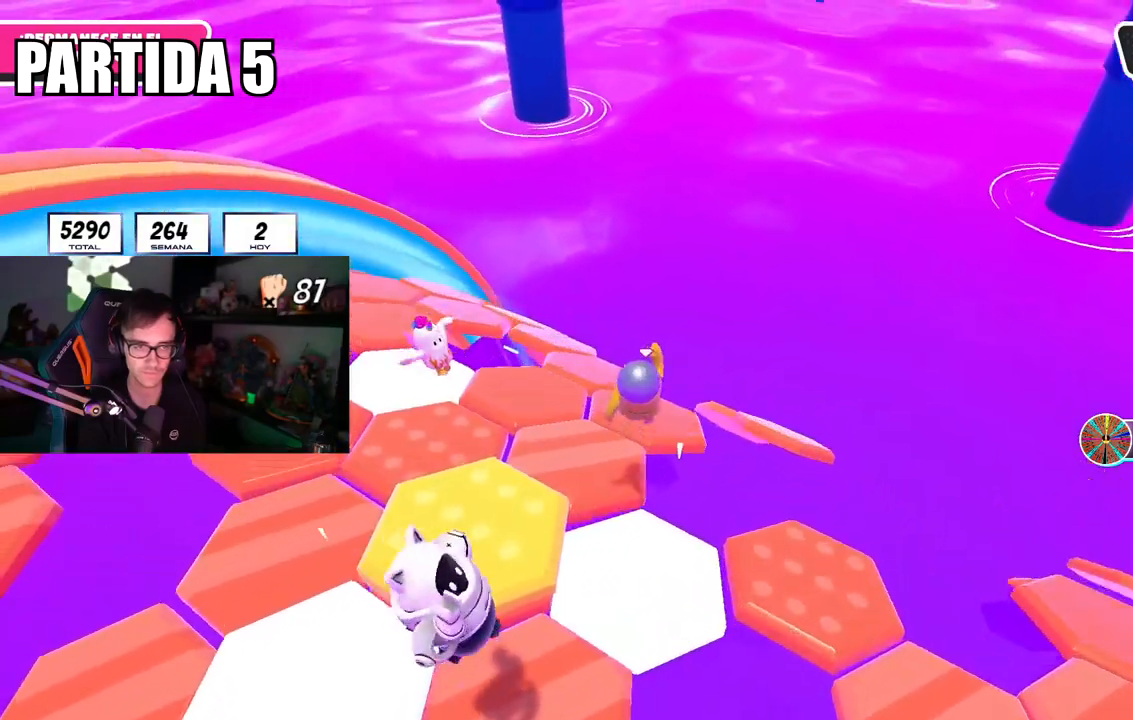
{"buttons": [], "left_stick": "up-right", "right_stick": "center", "events": [[17, "right_stick", "down-right"], [84, "left_stick", "right"], [367, "left_stick", "up-right"], [451, "right_stick", "center"]]}
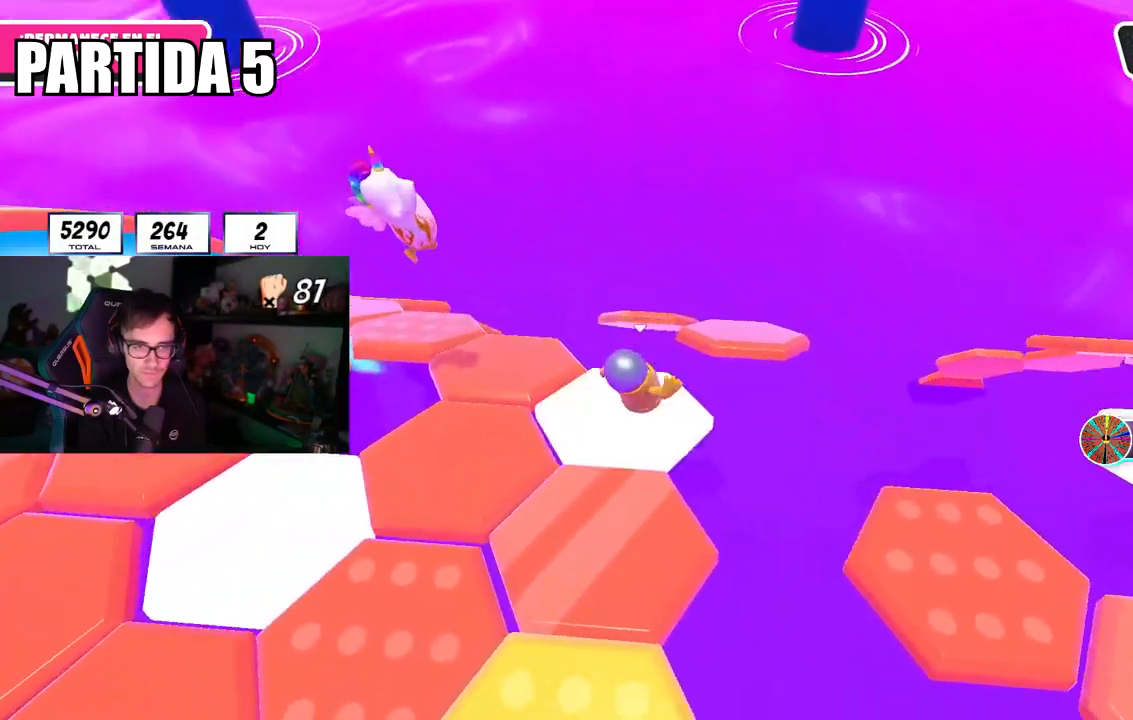
{"buttons": [], "left_stick": "down", "right_stick": "center", "events": [[100, "CROSS", "down"], [217, "CROSS", "up"], [350, "L1", "down"], [350, "right_stick", "left"], [383, "left_stick", "down"], [417, "L1", "up"], [467, "right_stick", "center"]]}
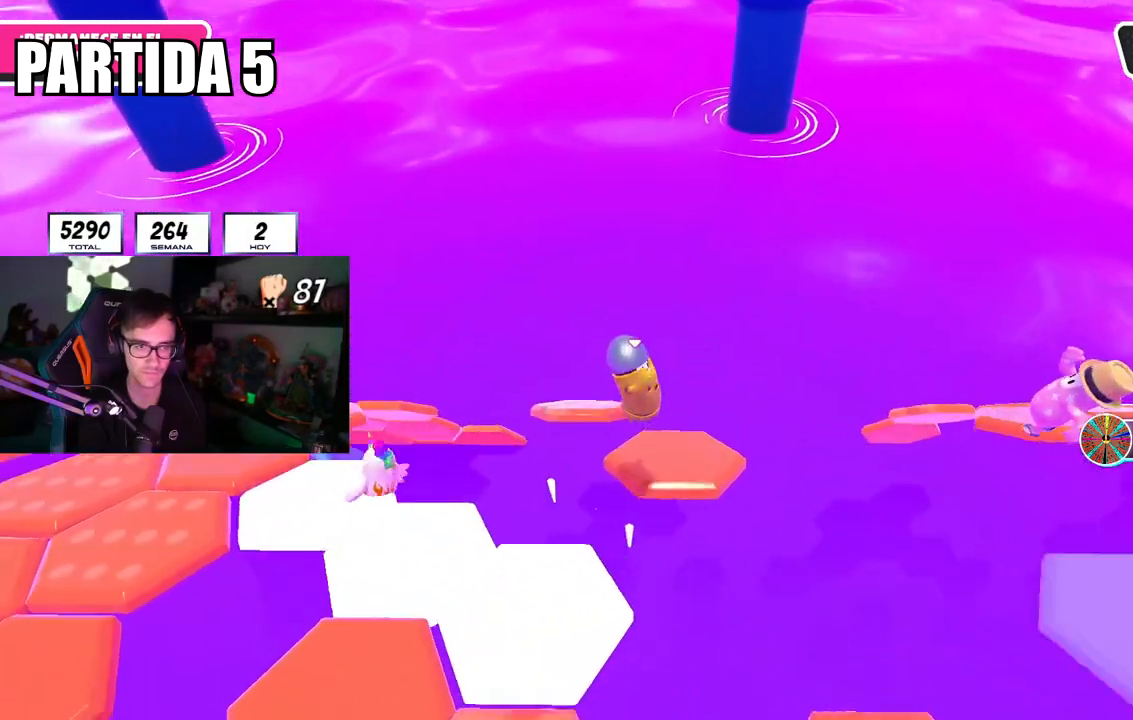
{"buttons": ["CROSS"], "left_stick": "up-left", "right_stick": "center"}
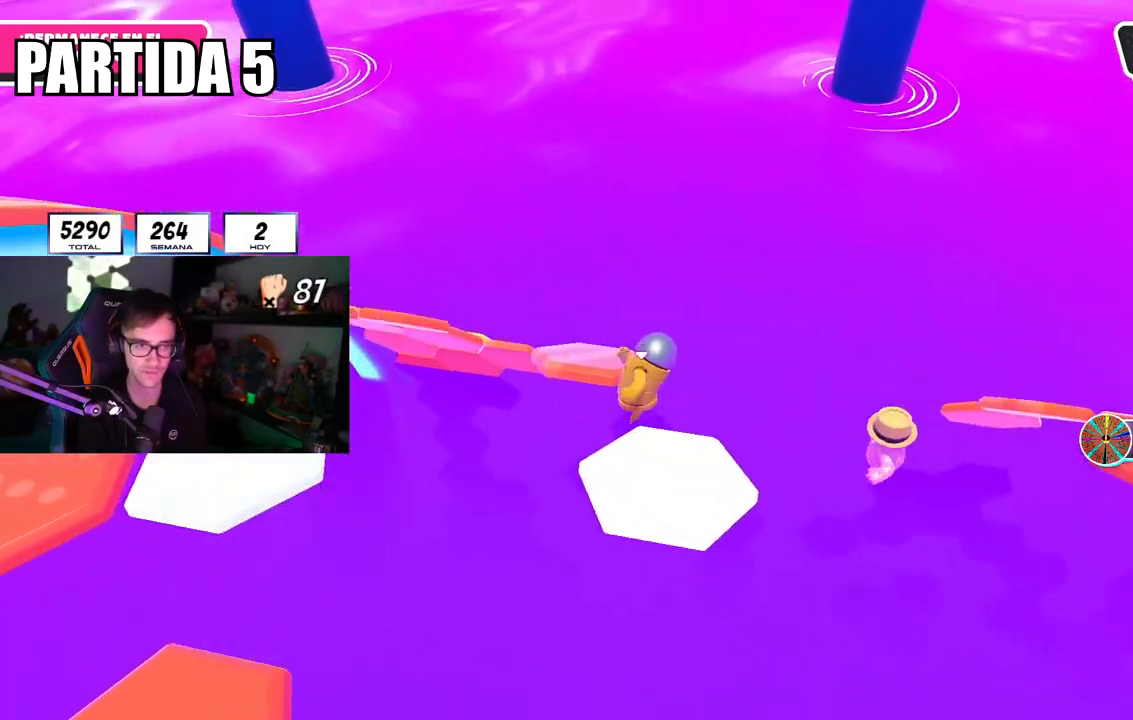
{"buttons": [], "left_stick": "up", "right_stick": "center", "events": [[50, "CROSS", "up"], [183, "left_stick", "down"], [300, "left_stick", "left"], [417, "left_stick", "up"]]}
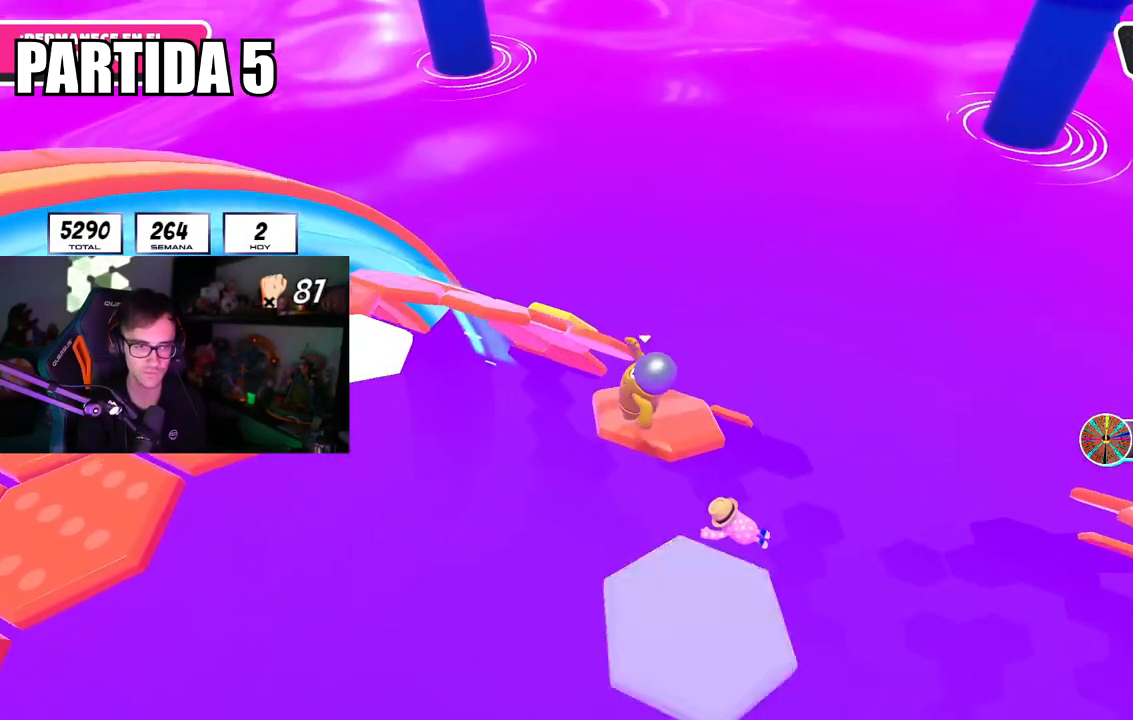
{"buttons": ["CROSS"], "left_stick": "up", "right_stick": "center", "events": [[417, "CROSS", "down"]]}
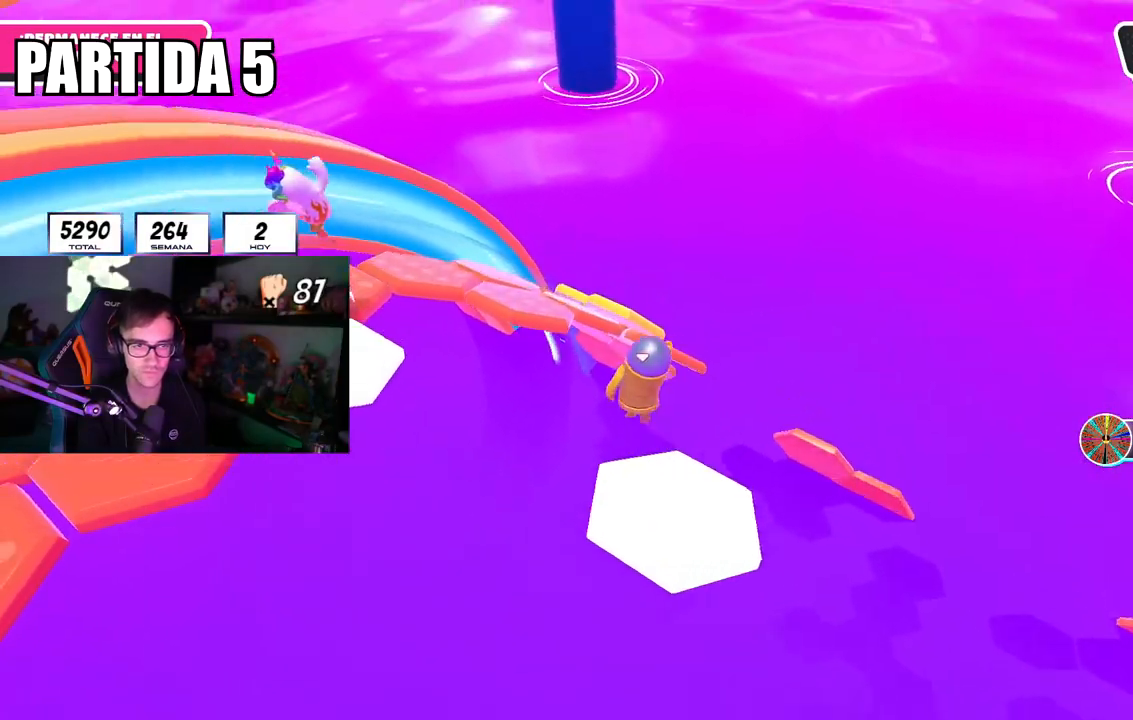
{"buttons": [], "left_stick": "up", "right_stick": "center", "events": [[67, "CROSS", "up"], [133, "left_stick", "up-right"], [333, "left_stick", "up"]]}
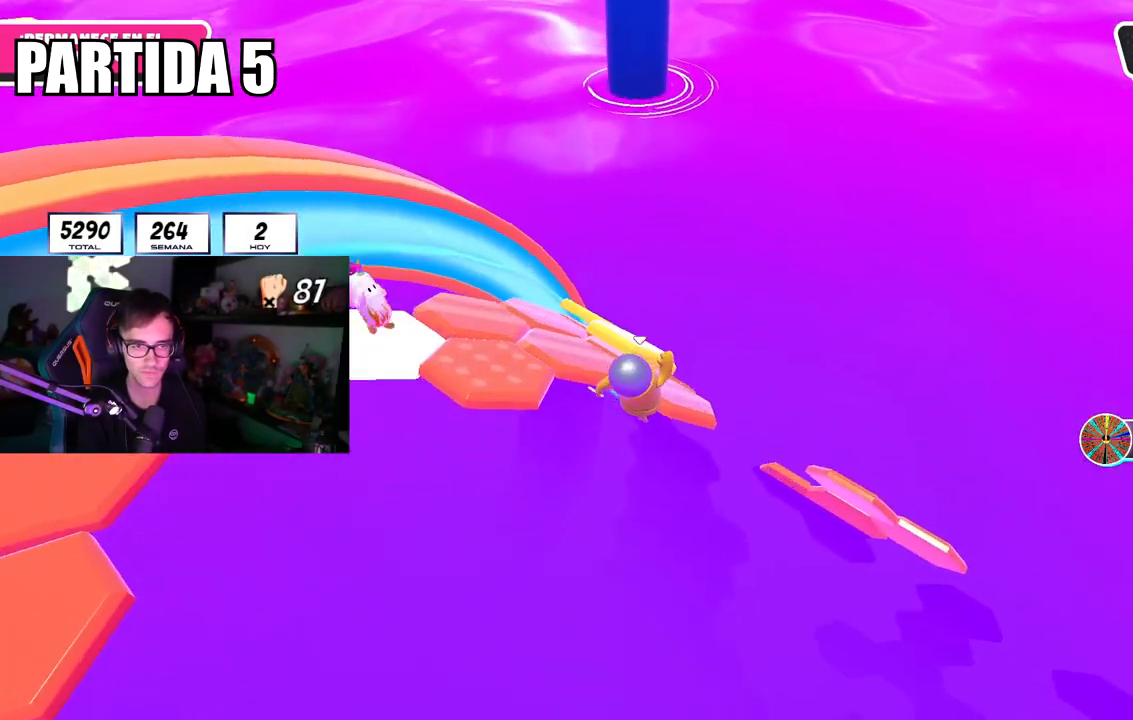
{"buttons": [], "left_stick": "left", "right_stick": "center", "events": [[84, "SQUARE", "down"], [84, "left_stick", "up-left"], [184, "SQUARE", "up"], [184, "left_stick", "left"]]}
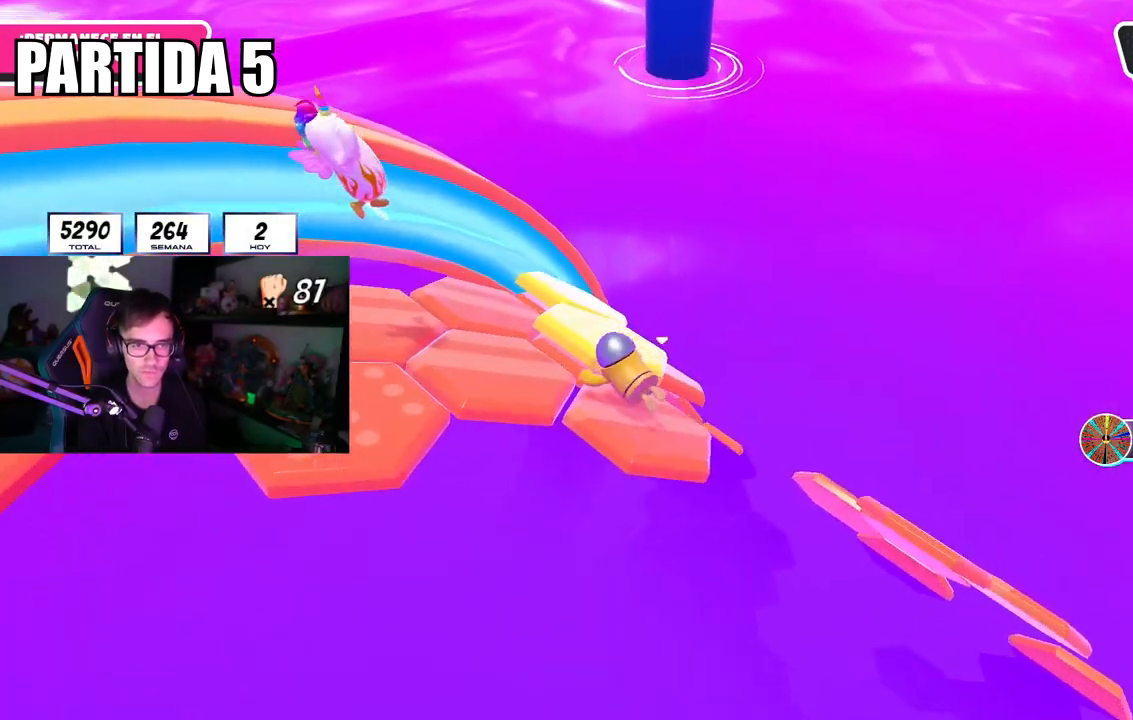
{"buttons": ["CROSS"], "left_stick": "left", "right_stick": "center", "events": [[467, "CROSS", "down"]]}
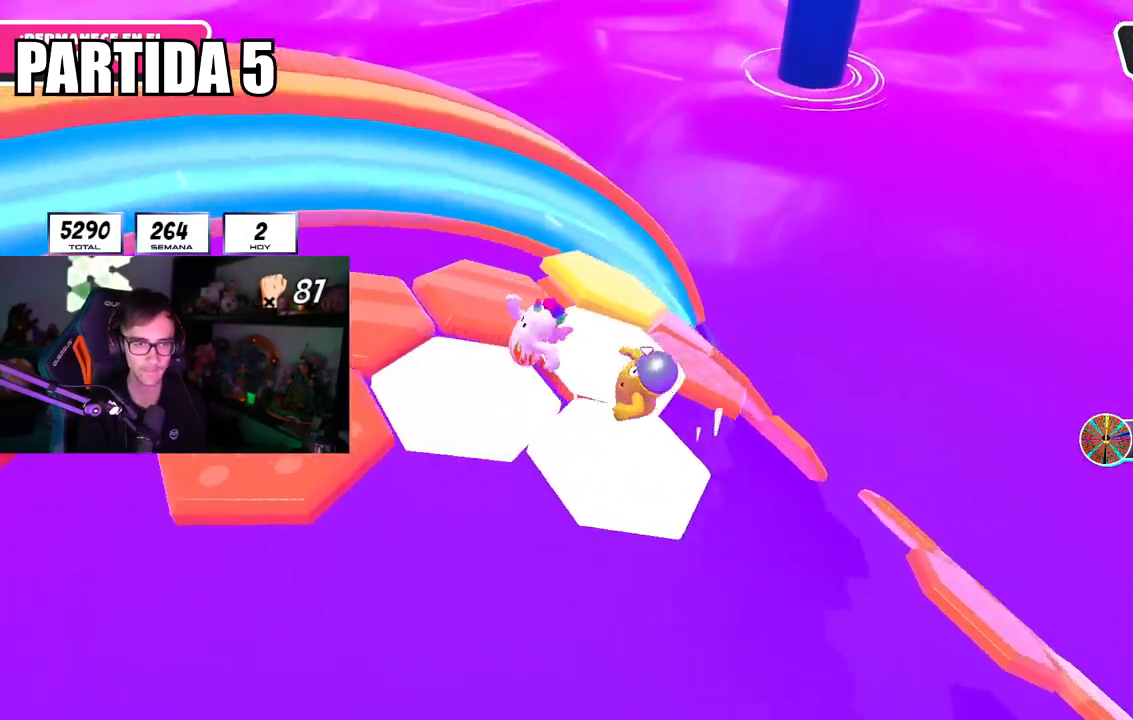
{"buttons": [], "left_stick": "up-left", "right_stick": "down-right", "events": [[34, "left_stick", "up"], [150, "CROSS", "up"], [184, "left_stick", "up-right"], [317, "right_stick", "down-right"], [434, "left_stick", "up-left"]]}